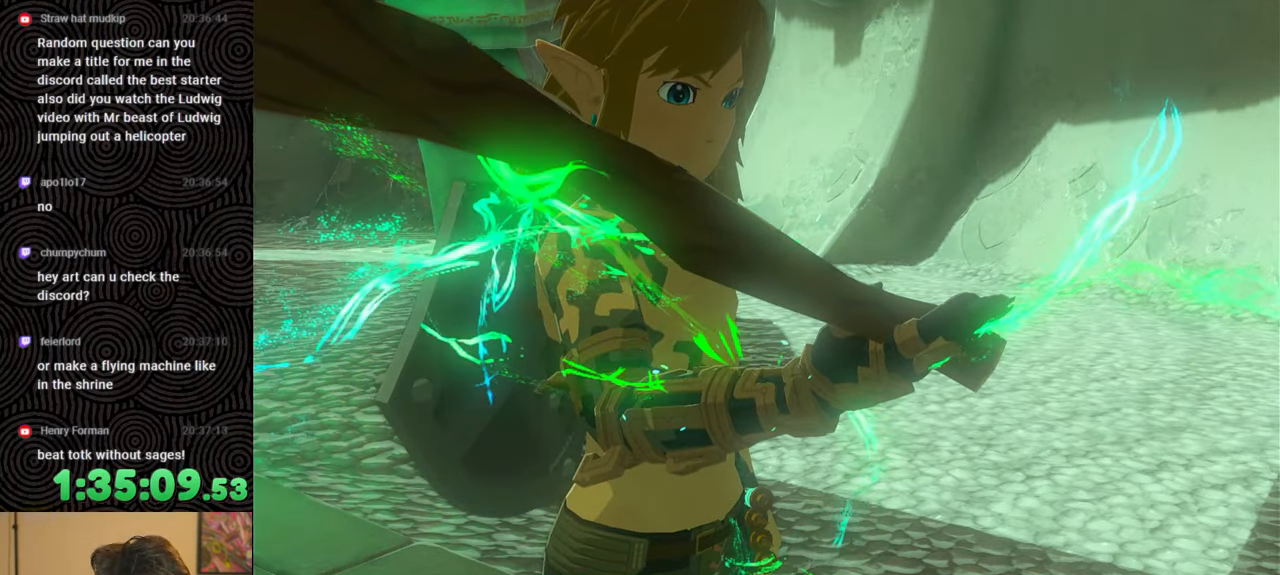
Gameplay with a controller (Nintendo layout); each line is a JSON object with the inputs held at the frame after it. "events" lists button and stick changes between this image and that frame as [ms after this image, input, new state], when the widget could be followed in between. Not read: L3 R3.
{"buttons": [], "left_stick": "center", "right_stick": "center", "events": []}
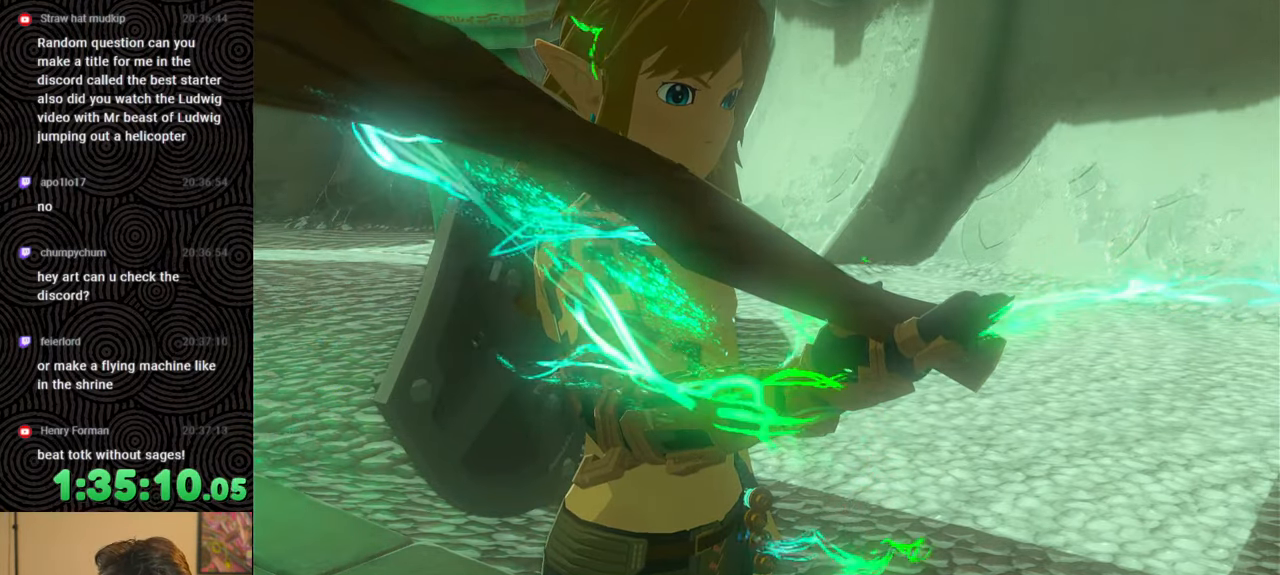
{"buttons": [], "left_stick": "center", "right_stick": "center", "events": []}
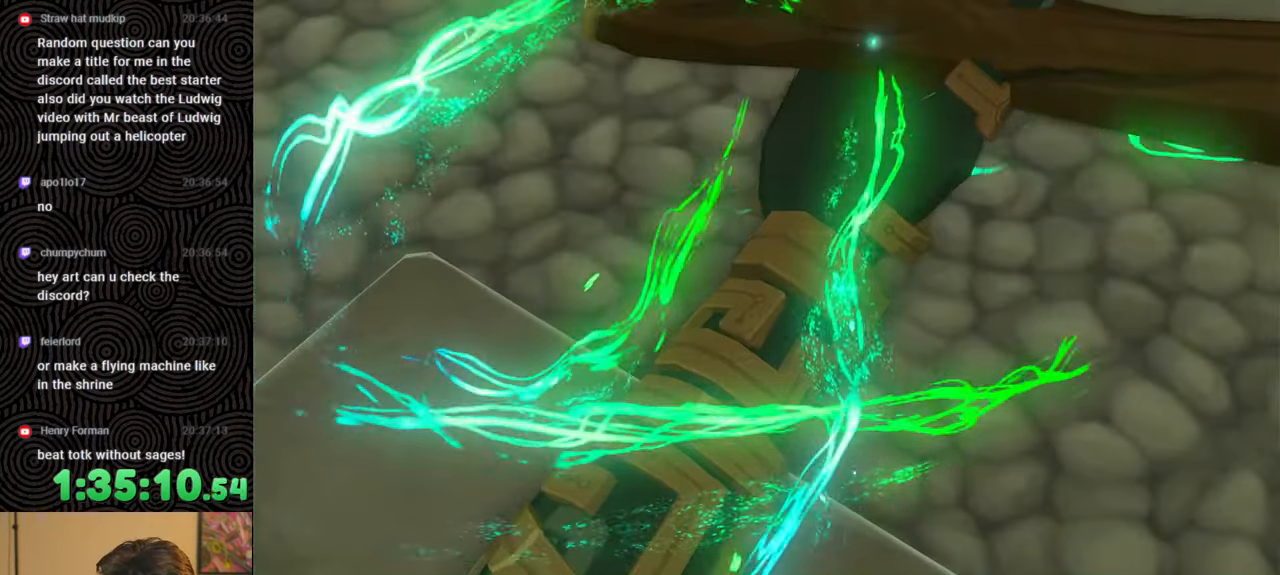
{"buttons": [], "left_stick": "center", "right_stick": "center", "events": []}
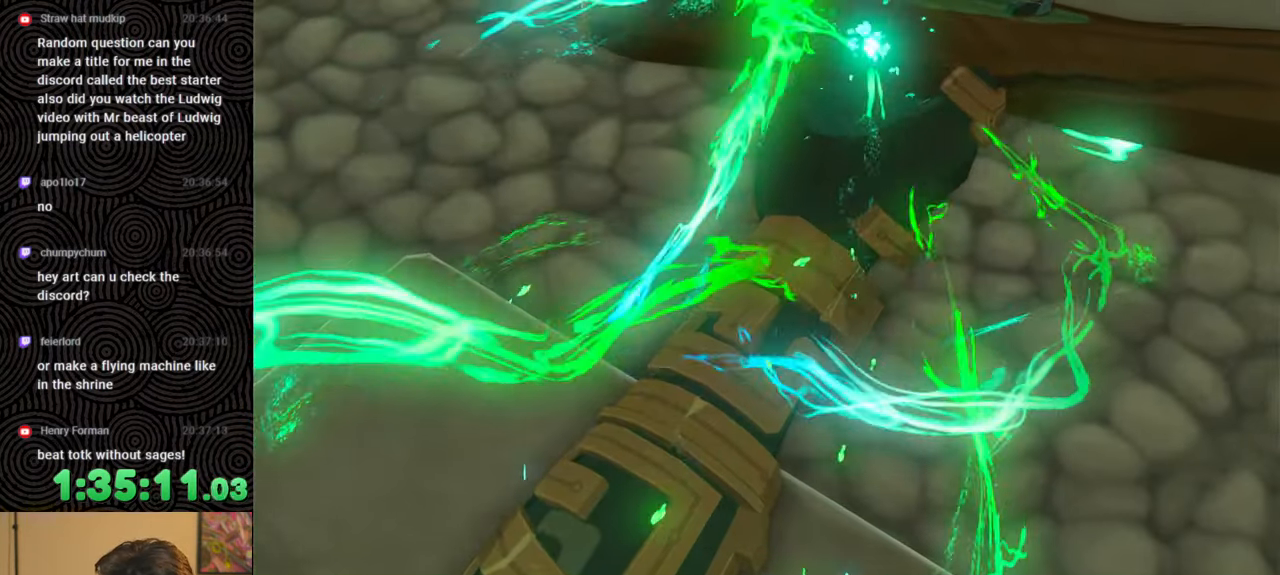
{"buttons": [], "left_stick": "center", "right_stick": "center", "events": []}
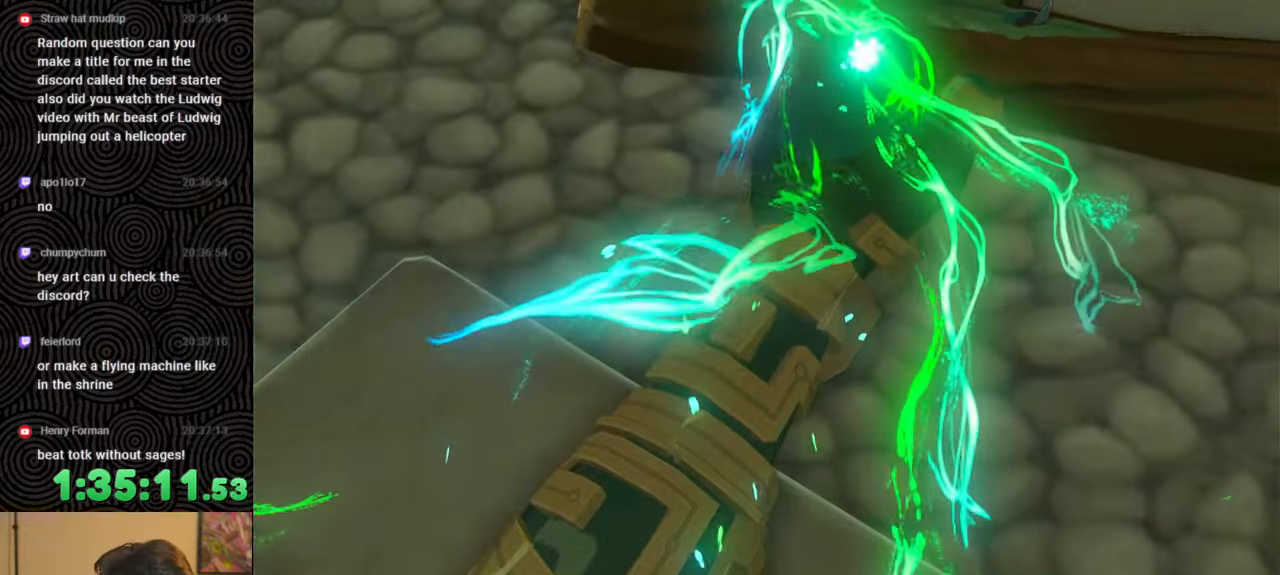
{"buttons": [], "left_stick": "center", "right_stick": "center", "events": []}
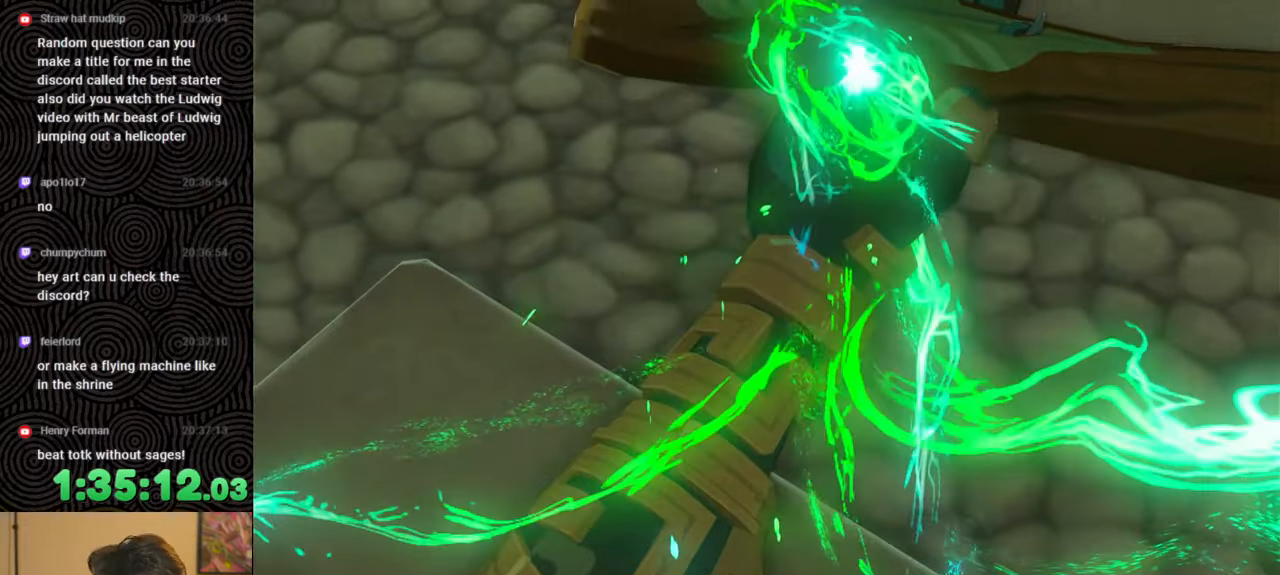
{"buttons": [], "left_stick": "center", "right_stick": "center", "events": []}
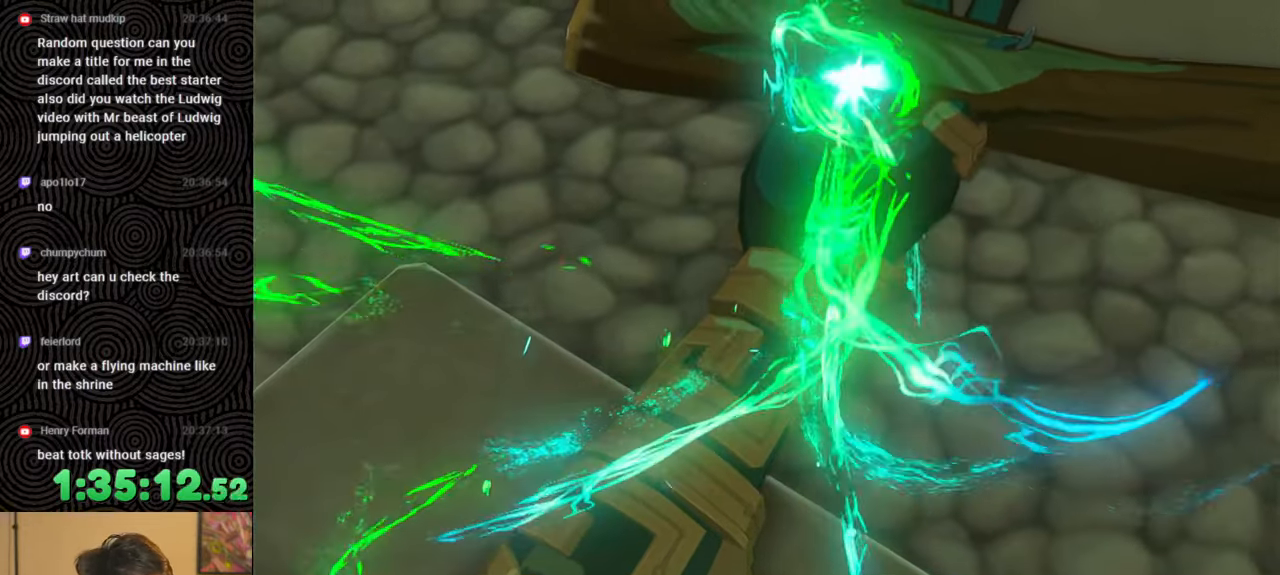
{"buttons": [], "left_stick": "center", "right_stick": "center", "events": []}
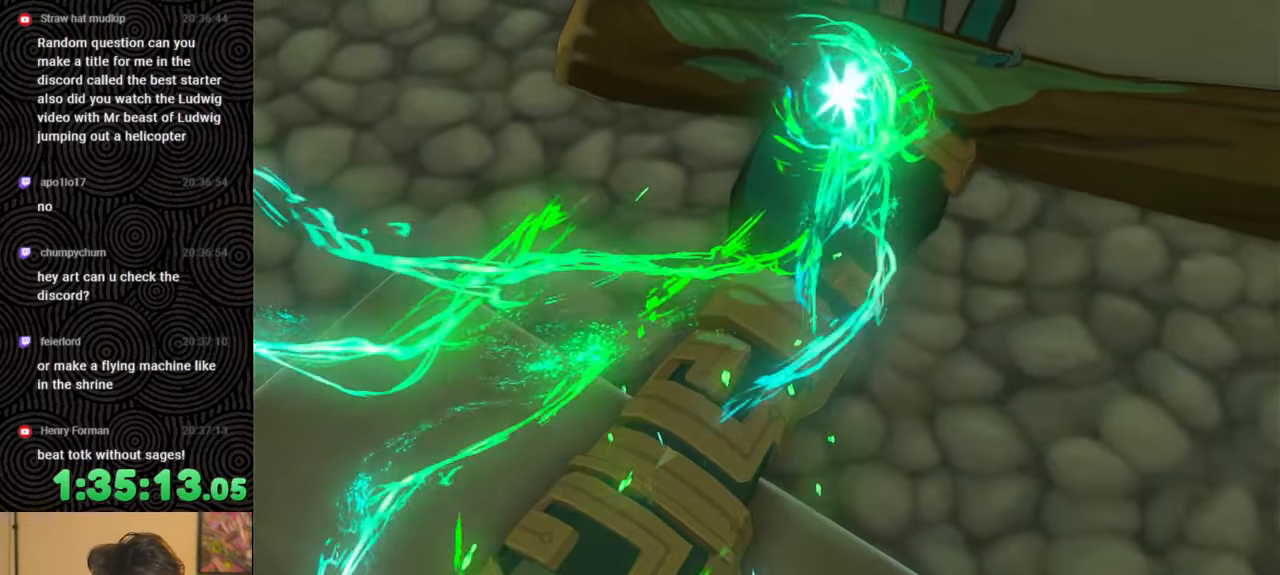
{"buttons": [], "left_stick": "center", "right_stick": "center", "events": []}
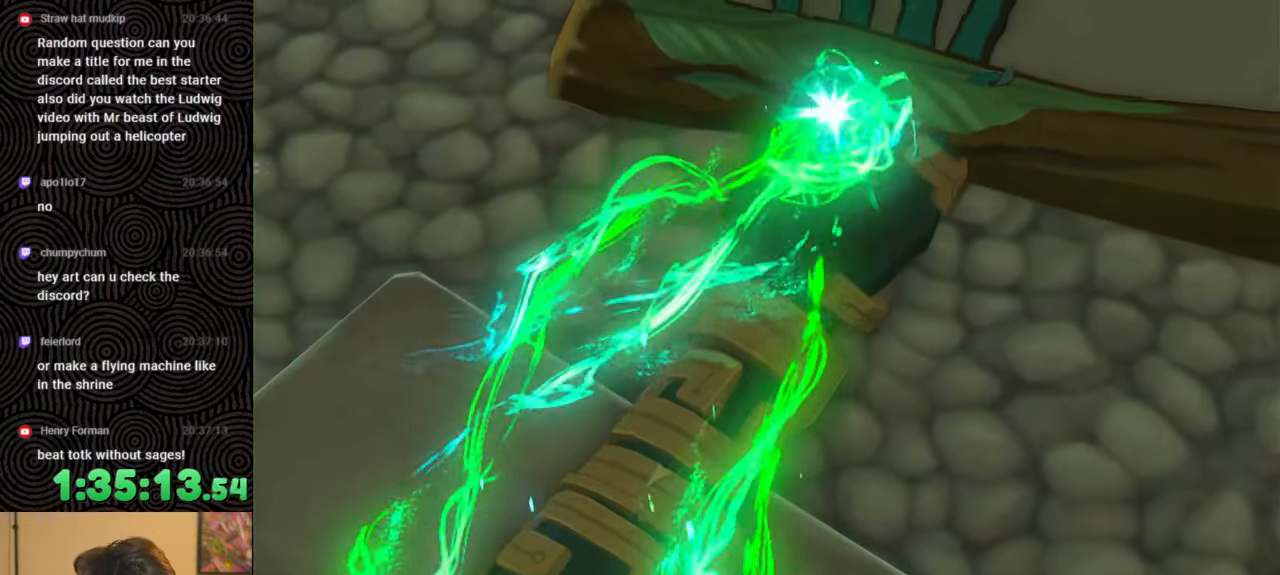
{"buttons": [], "left_stick": "up", "right_stick": "center", "events": [[100, "left_stick", "up"]]}
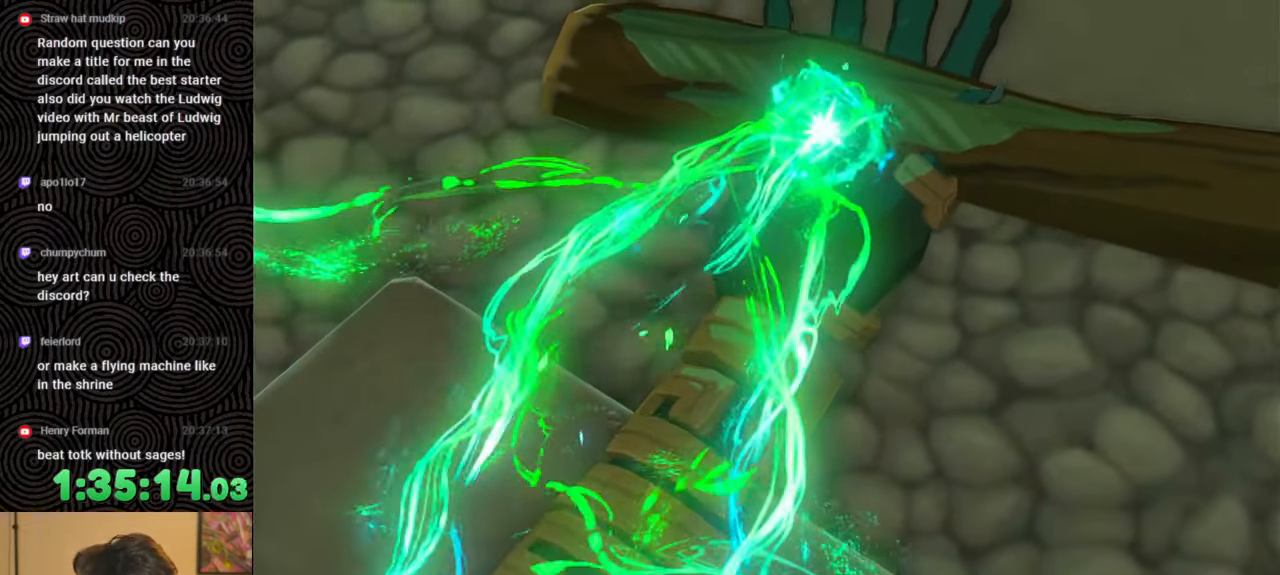
{"buttons": [], "left_stick": "up", "right_stick": "center", "events": []}
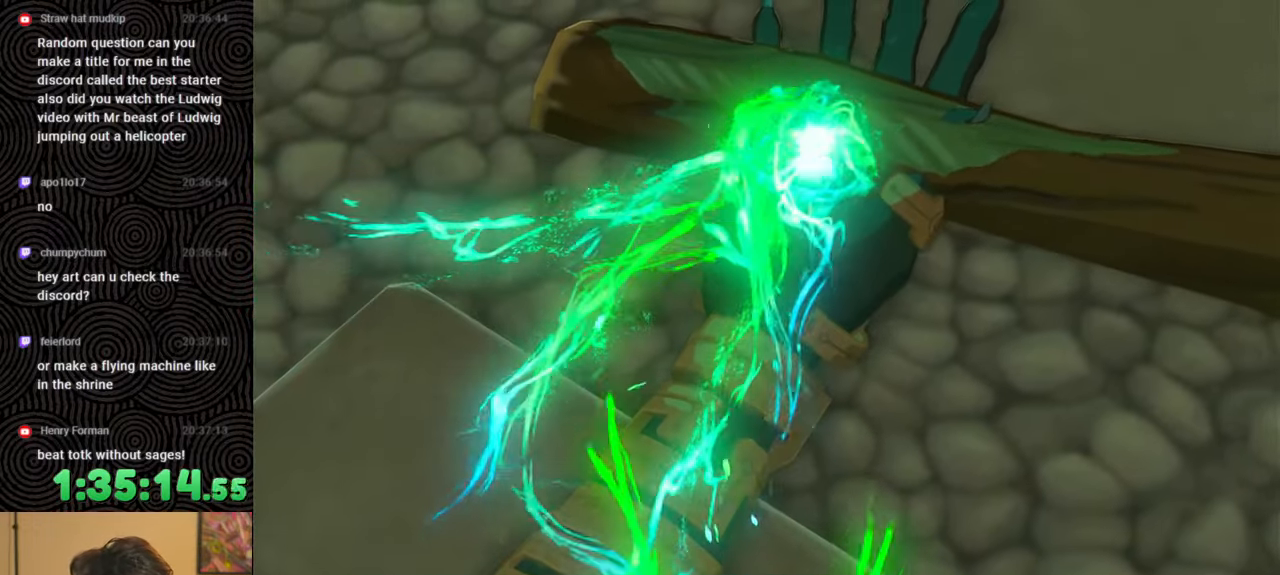
{"buttons": [], "left_stick": "up", "right_stick": "center", "events": []}
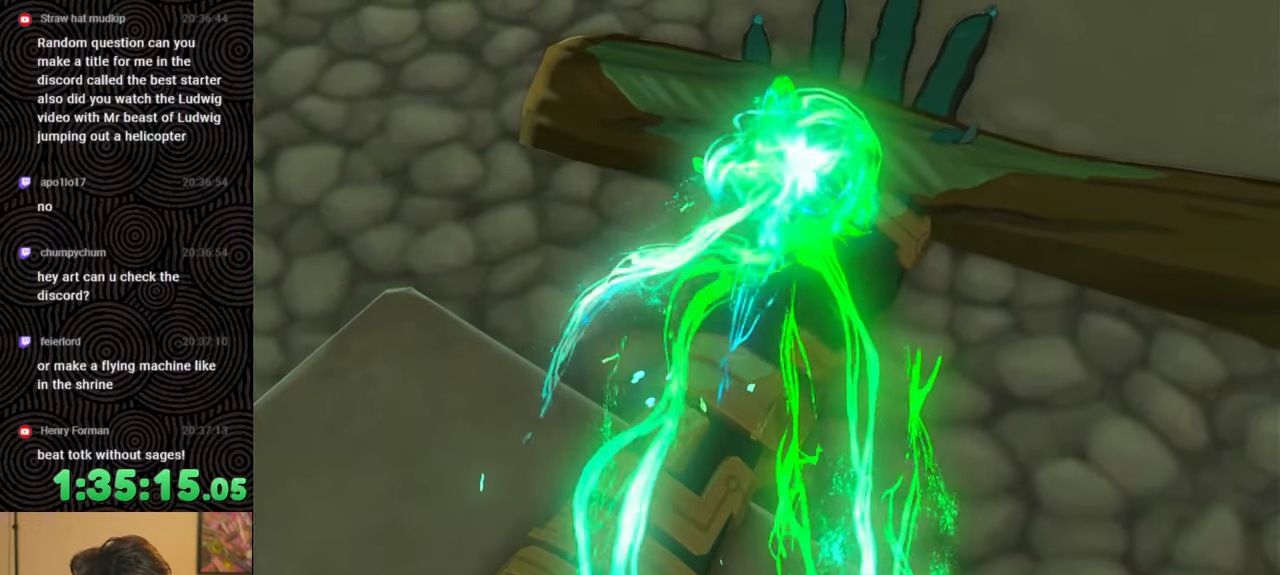
{"buttons": [], "left_stick": "up", "right_stick": "center", "events": []}
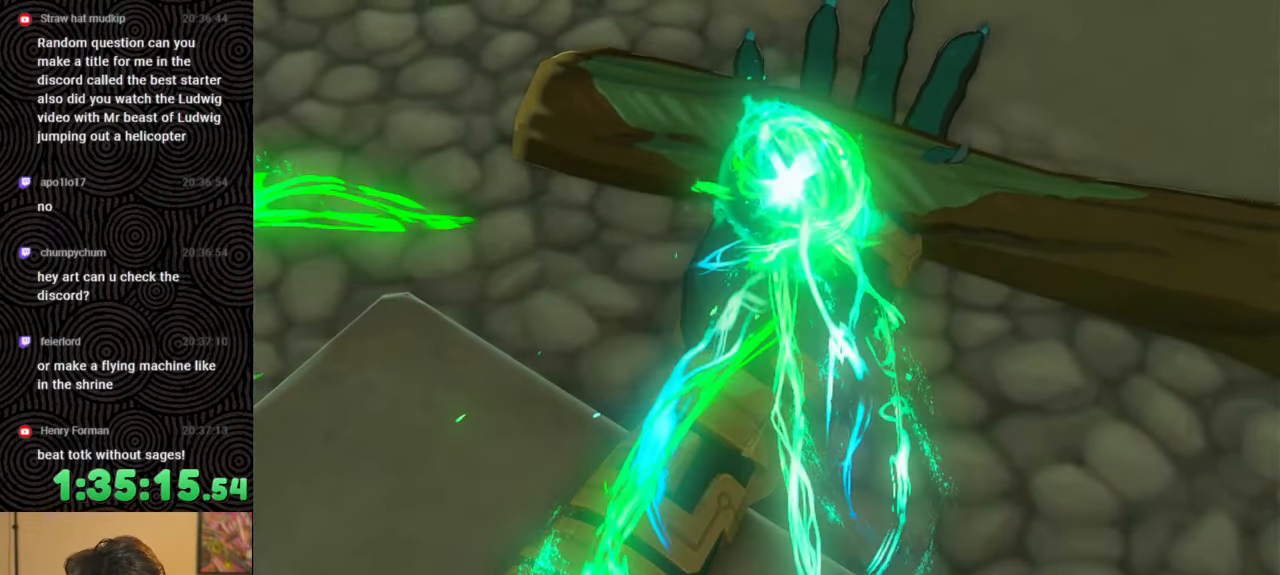
{"buttons": [], "left_stick": "up", "right_stick": "center", "events": []}
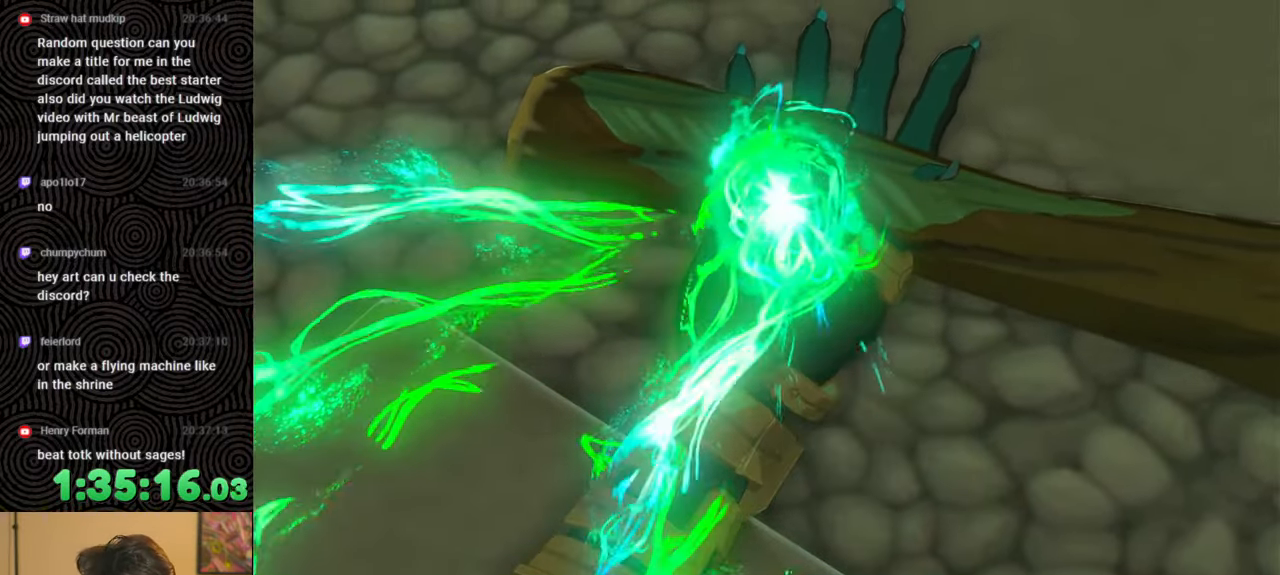
{"buttons": [], "left_stick": "up", "right_stick": "center", "events": []}
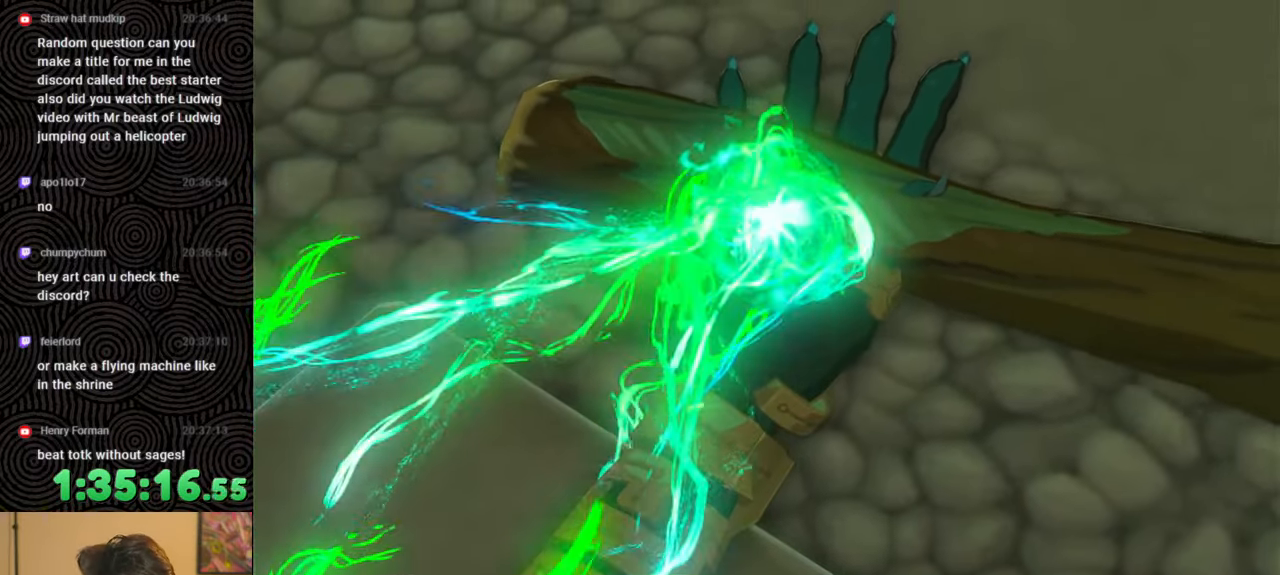
{"buttons": [], "left_stick": "up", "right_stick": "center", "events": []}
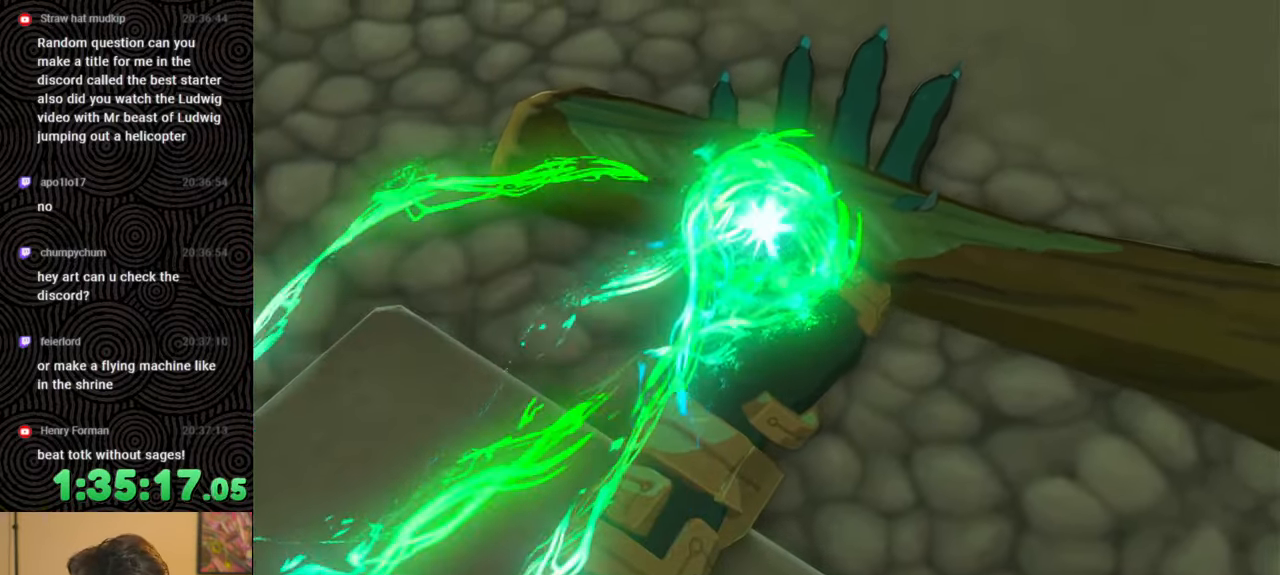
{"buttons": [], "left_stick": "center", "right_stick": "center", "events": [[400, "left_stick", "center"]]}